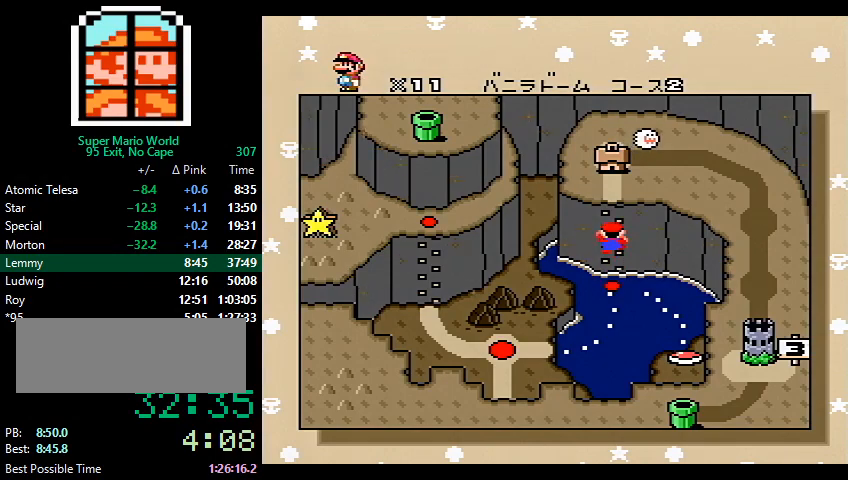
Gameplay with a controller (Nintendo layout); each line is a JSON object with the inputs held at the frame after it. "events" lists button and stick changes between this image and that frame as [ms after this image, input, new state], when the widget could be followed in between. Not read: L3 R3.
{"buttons": ["B"], "events": [[33, "B", "down"], [33, "X", "down"], [100, "A", "down"], [100, "X", "up"], [100, "Y", "down"], [133, "X", "down"], [133, "Y", "up"], [167, "X", "up"], [200, "Y", "down"], [233, "B", "up"], [233, "X", "down"], [300, "X", "up"], [300, "Y", "up"], [333, "B", "down"], [367, "B", "up"], [367, "Y", "down"], [433, "B", "down"], [433, "X", "down"], [433, "Y", "up"], [467, "A", "up"], [500, "X", "up"]]}
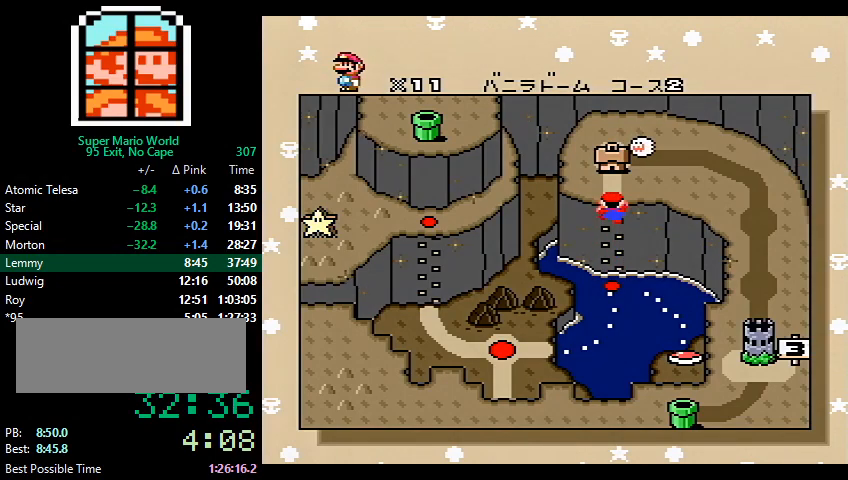
{"buttons": ["A"], "events": [[33, "A", "down"], [33, "X", "down"], [67, "X", "up"], [67, "Y", "down"], [133, "X", "down"], [133, "Y", "up"], [167, "X", "up"], [200, "Y", "down"], [233, "X", "down"], [233, "Y", "up"], [267, "B", "up"], [267, "X", "up"], [300, "A", "up"], [300, "B", "down"], [300, "Y", "down"], [333, "A", "down"], [333, "X", "down"], [333, "Y", "up"], [367, "X", "up"], [433, "A", "up"], [433, "B", "up"], [433, "X", "down"], [433, "Y", "down"], [467, "A", "down"], [467, "B", "down"], [467, "X", "up"], [500, "B", "up"], [500, "Y", "up"]]}
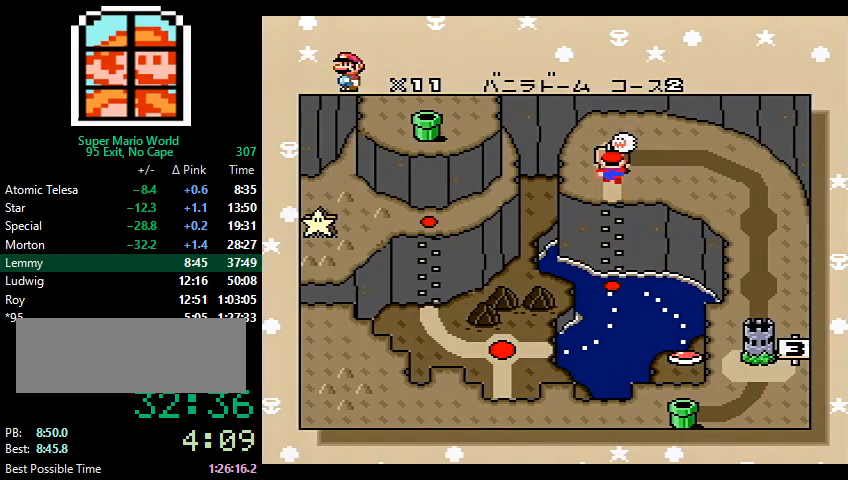
{"buttons": ["X"], "events": [[33, "B", "down"], [33, "X", "down"], [67, "X", "up"], [133, "A", "up"], [133, "X", "down"], [133, "Y", "down"], [167, "X", "up"], [200, "A", "down"], [200, "B", "up"], [200, "X", "down"], [200, "Y", "up"], [233, "B", "down"], [233, "X", "up"], [300, "A", "up"], [300, "B", "up"], [300, "X", "down"], [333, "X", "up"], [333, "Y", "down"], [367, "A", "down"], [367, "X", "down"], [367, "Y", "up"], [400, "A", "up"], [400, "B", "down"], [400, "Y", "down"], [433, "A", "down"], [433, "X", "up"], [467, "Y", "up"], [500, "A", "up"], [500, "B", "up"], [500, "X", "down"]]}
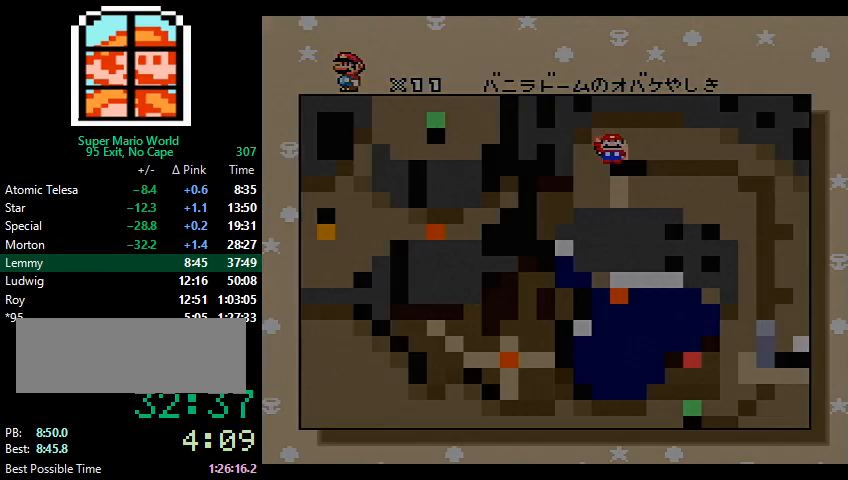
{"buttons": [], "events": [[33, "X", "up"]]}
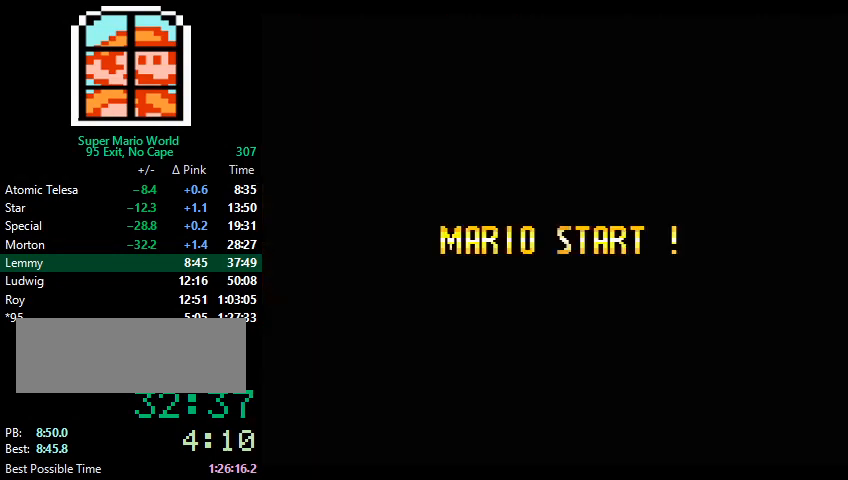
{"buttons": [], "events": []}
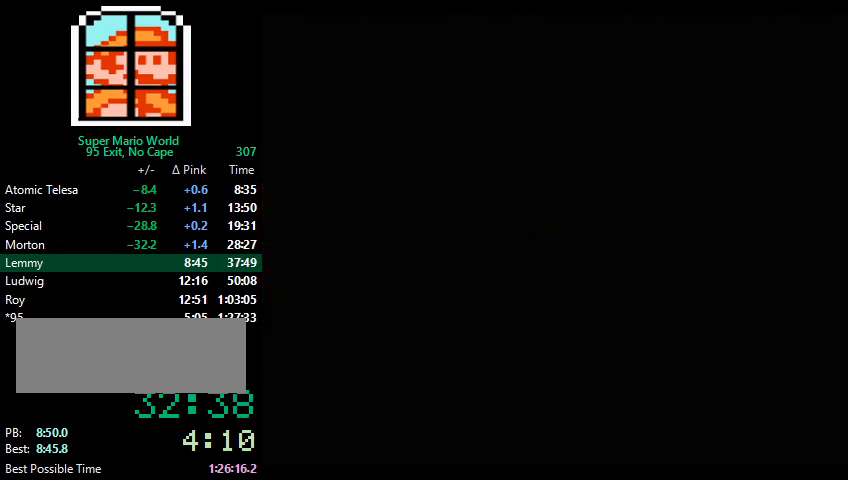
{"buttons": [], "events": []}
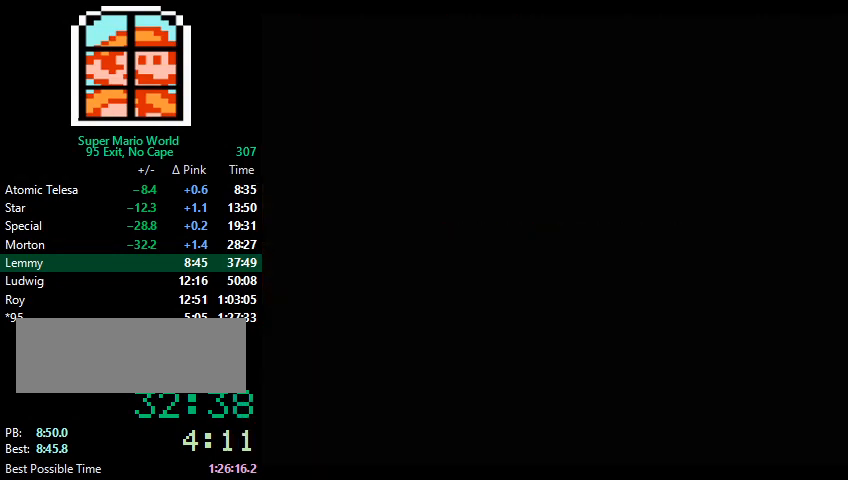
{"buttons": [], "events": [[467, "A", "down"], [500, "A", "up"]]}
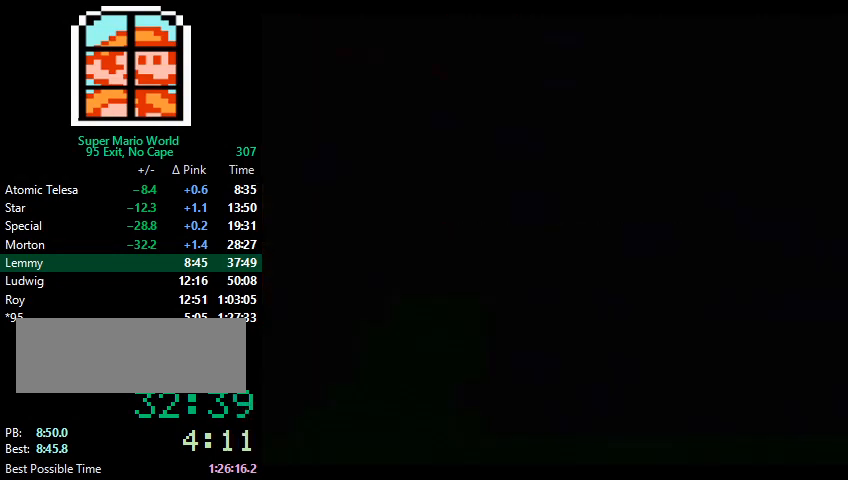
{"buttons": ["B"], "events": [[33, "B", "down"], [67, "A", "down"], [67, "B", "up"], [100, "A", "up"], [233, "A", "down"], [267, "A", "up"], [267, "B", "down"], [300, "A", "down"], [333, "A", "up"], [367, "A", "down"], [400, "B", "up"], [433, "A", "up"], [433, "B", "down"], [467, "A", "down"], [467, "B", "up"], [500, "A", "up"], [500, "B", "down"]]}
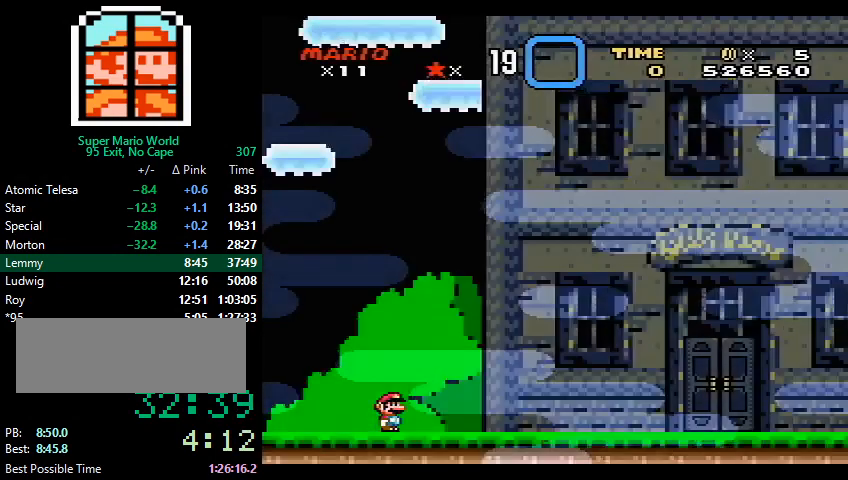
{"buttons": [], "events": [[67, "A", "down"], [67, "B", "up"], [100, "A", "up"], [100, "B", "down"], [133, "A", "down"], [133, "B", "up"], [167, "A", "up"]]}
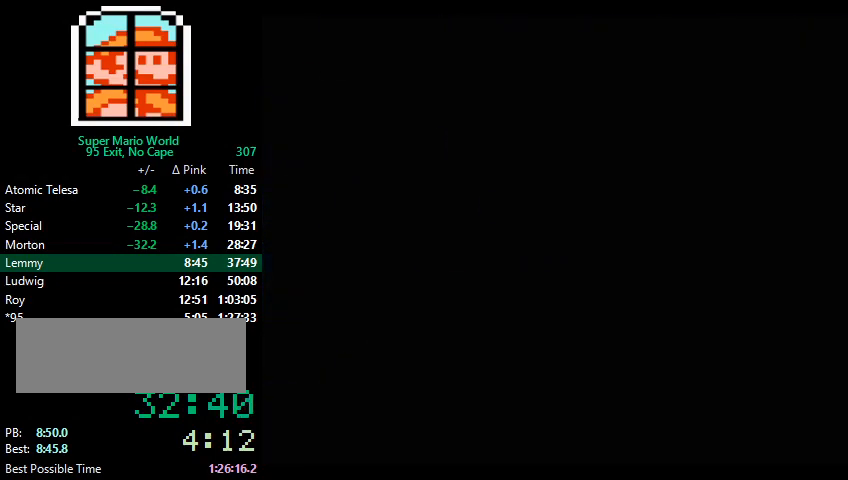
{"buttons": [], "events": []}
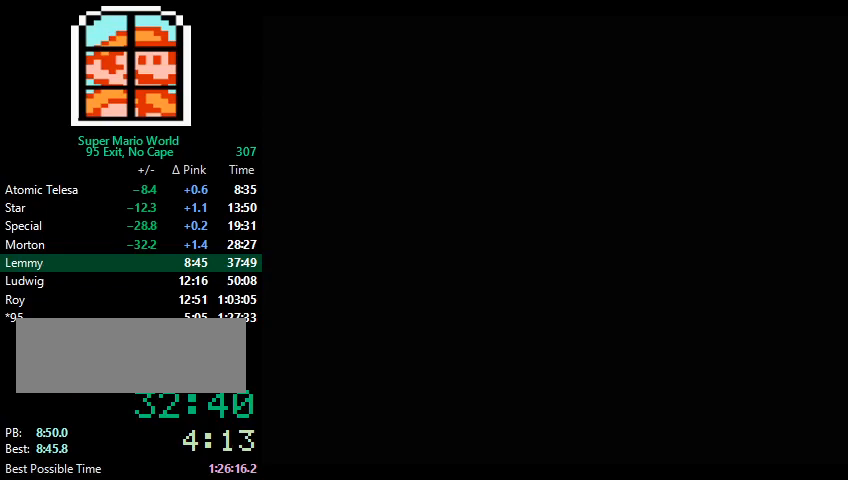
{"buttons": ["Y", "DPAD_RIGHT"], "events": [[67, "DPAD_RIGHT", "down"], [67, "Y", "down"]]}
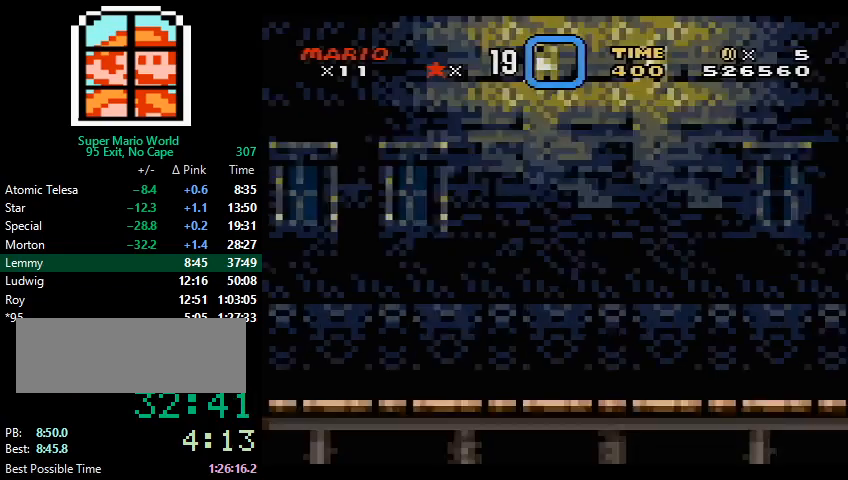
{"buttons": ["Y", "DPAD_RIGHT"], "events": []}
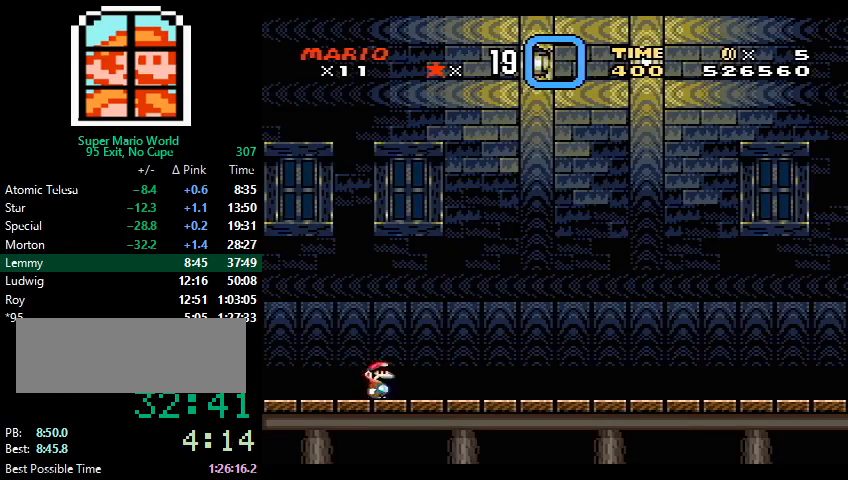
{"buttons": ["Y", "DPAD_RIGHT"], "events": []}
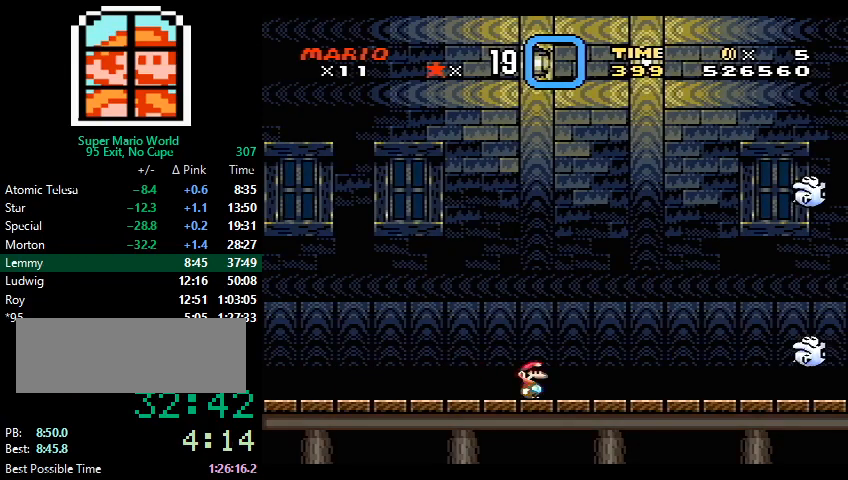
{"buttons": ["Y", "DPAD_RIGHT"], "events": []}
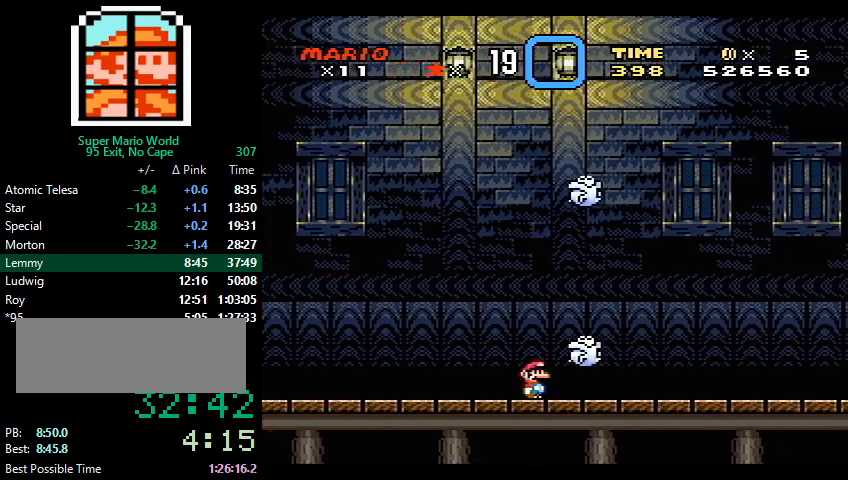
{"buttons": ["Y", "DPAD_RIGHT"], "events": []}
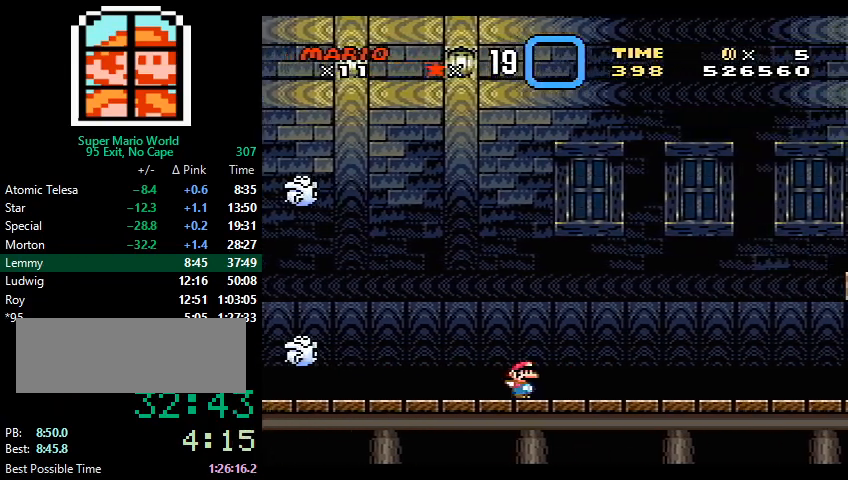
{"buttons": ["Y", "DPAD_RIGHT"], "events": []}
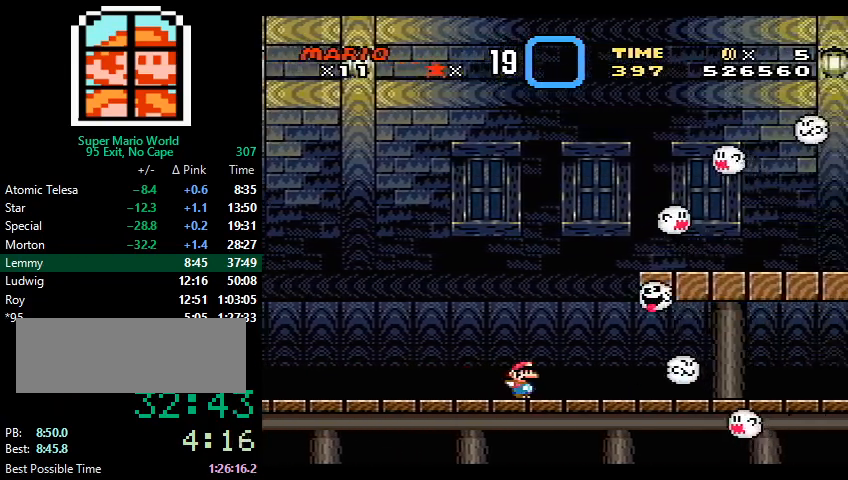
{"buttons": ["B", "Y", "DPAD_RIGHT"], "events": [[367, "B", "down"]]}
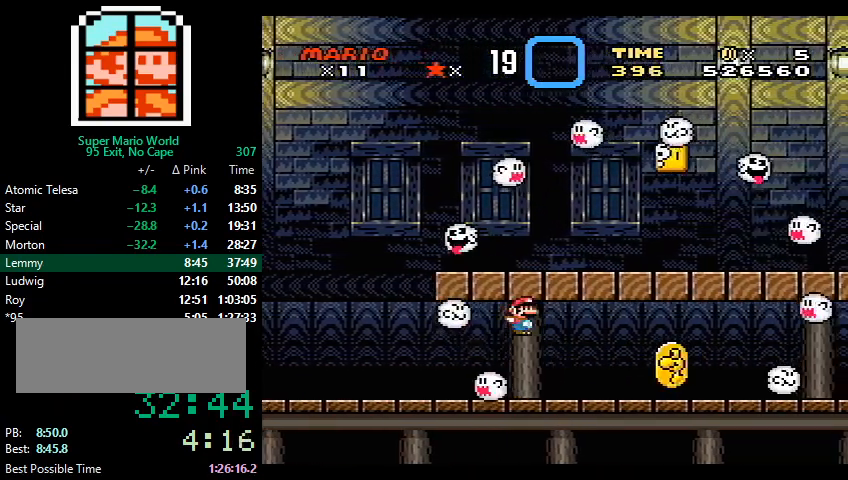
{"buttons": ["A", "X", "DPAD_RIGHT"], "events": [[67, "B", "up"], [67, "X", "down"], [67, "Y", "up"], [367, "A", "down"]]}
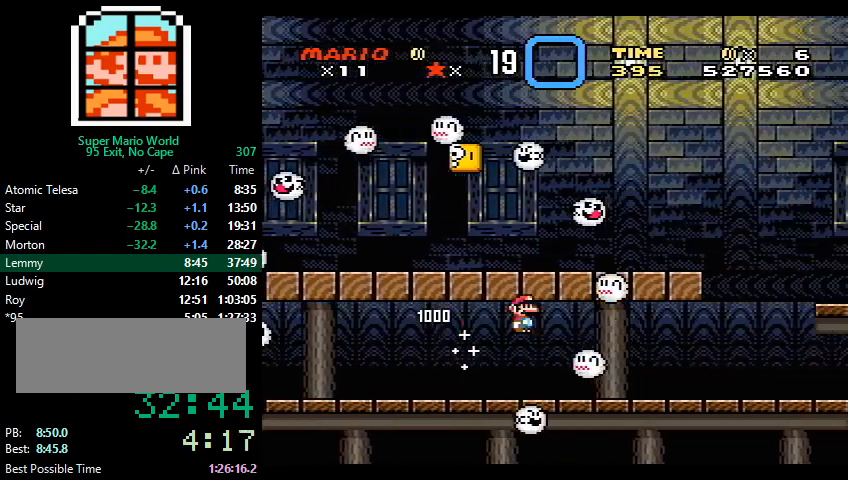
{"buttons": ["A", "X", "DPAD_RIGHT"], "events": [[167, "A", "up"], [433, "A", "down"]]}
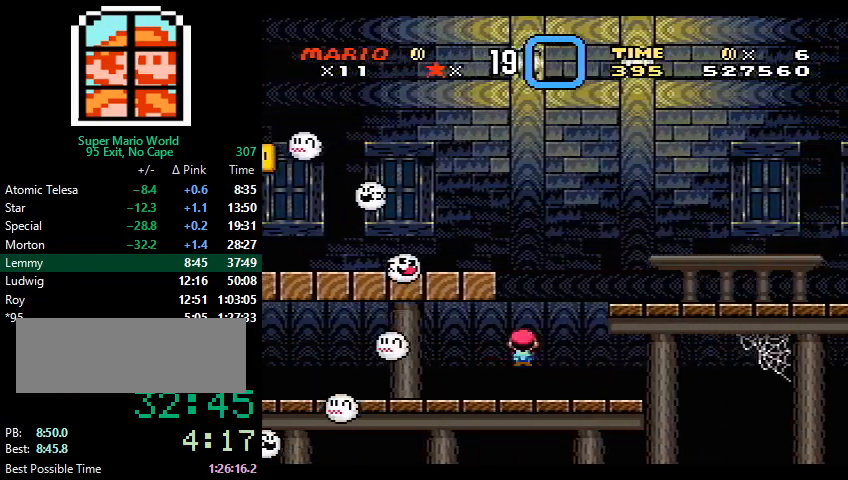
{"buttons": ["X", "DPAD_RIGHT"], "events": [[100, "A", "up"]]}
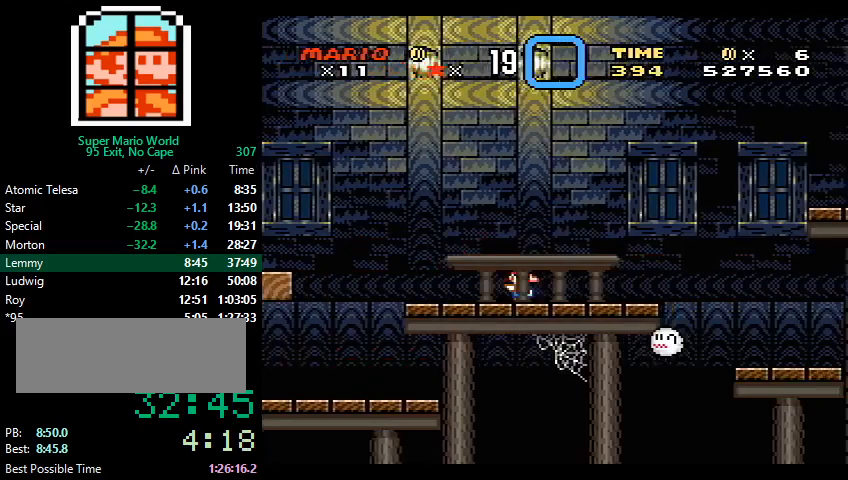
{"buttons": ["X", "DPAD_RIGHT"], "events": [[200, "A", "down"], [500, "A", "up"]]}
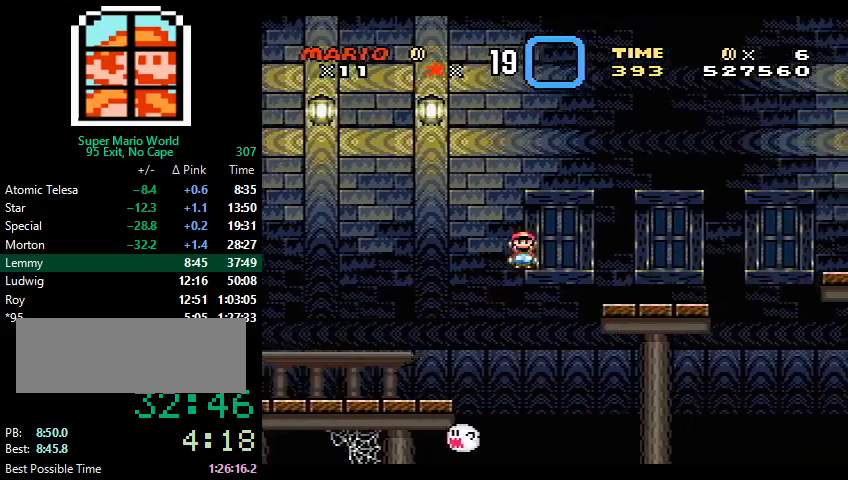
{"buttons": ["X", "DPAD_RIGHT"], "events": [[300, "A", "down"], [367, "A", "up"]]}
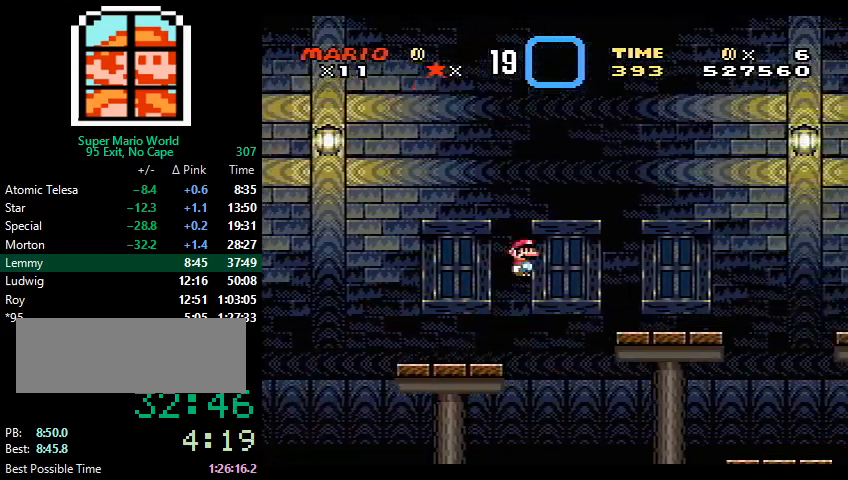
{"buttons": ["X", "DPAD_RIGHT"], "events": [[300, "A", "down"], [400, "A", "up"]]}
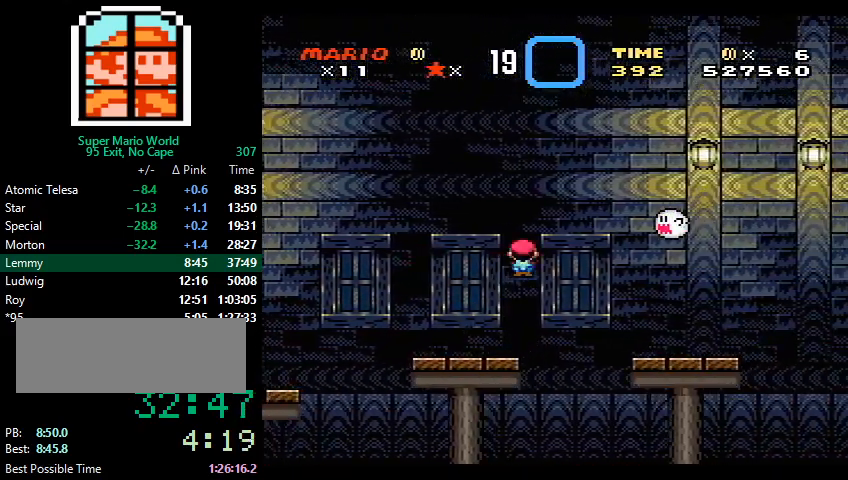
{"buttons": ["A", "X", "DPAD_RIGHT"], "events": [[400, "A", "down"]]}
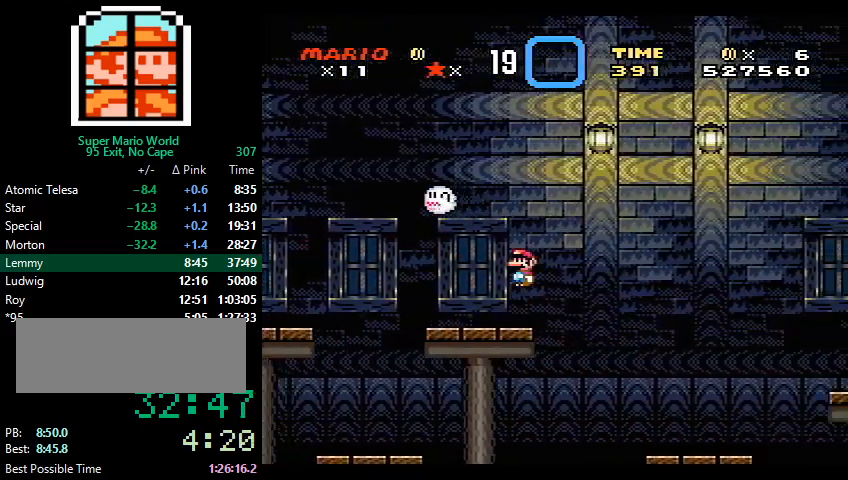
{"buttons": ["X", "DPAD_RIGHT"], "events": [[333, "A", "up"]]}
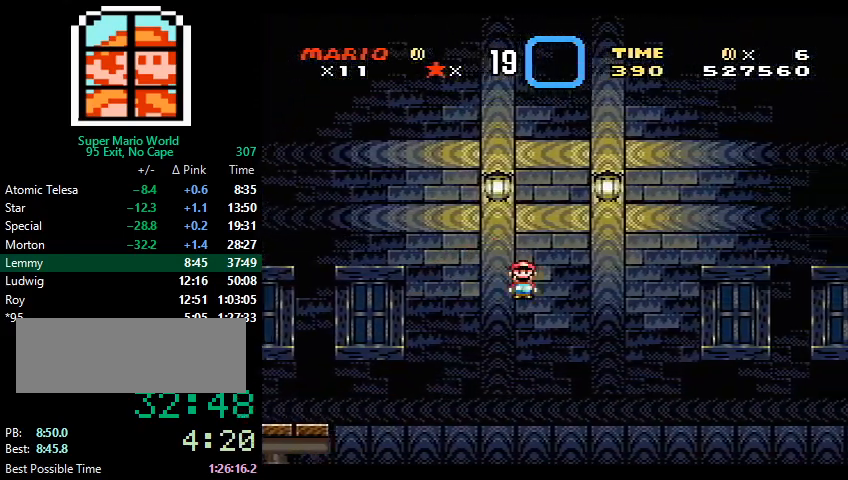
{"buttons": ["A", "X", "DPAD_RIGHT"], "events": [[400, "A", "down"]]}
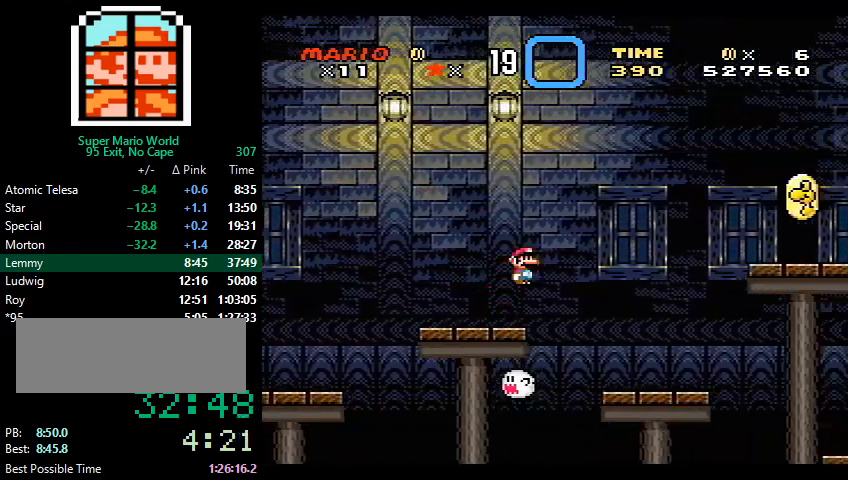
{"buttons": ["X", "Y", "DPAD_RIGHT"], "events": [[367, "A", "up"], [500, "Y", "down"]]}